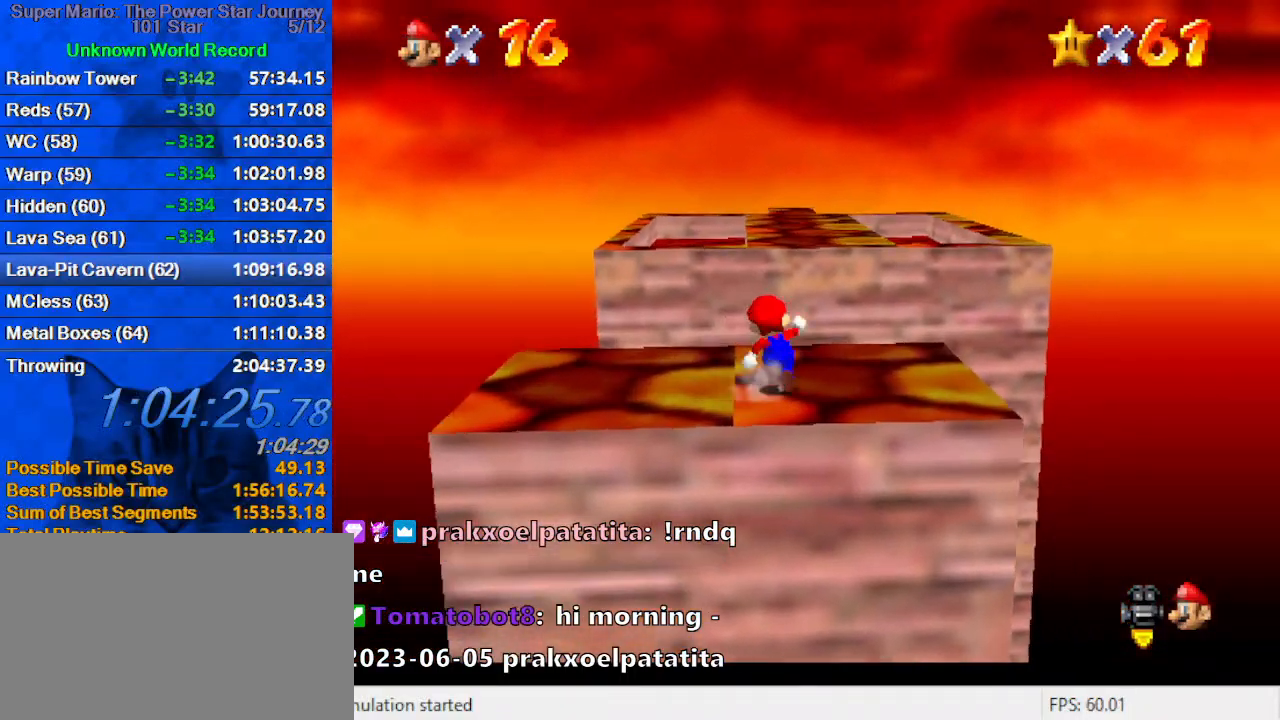
Gameplay with keyboard; each line is a JSON object with the keys held at the frame after it. "events" lists presses ("down") and releases ("up") of "a", "c", "ctrl", "d", "down", "left", "return", "right", "s", "shift", "up", "w", "x" and "y" between this image and that frame as [ms after this image, input, new state], when the widget could be followed in between. No other keys are recorded. Mouse input is not recorded.
{"keys": ["up", "y"], "events": [[167, "y", "down"], [234, "shift", "down"], [467, "shift", "up"]]}
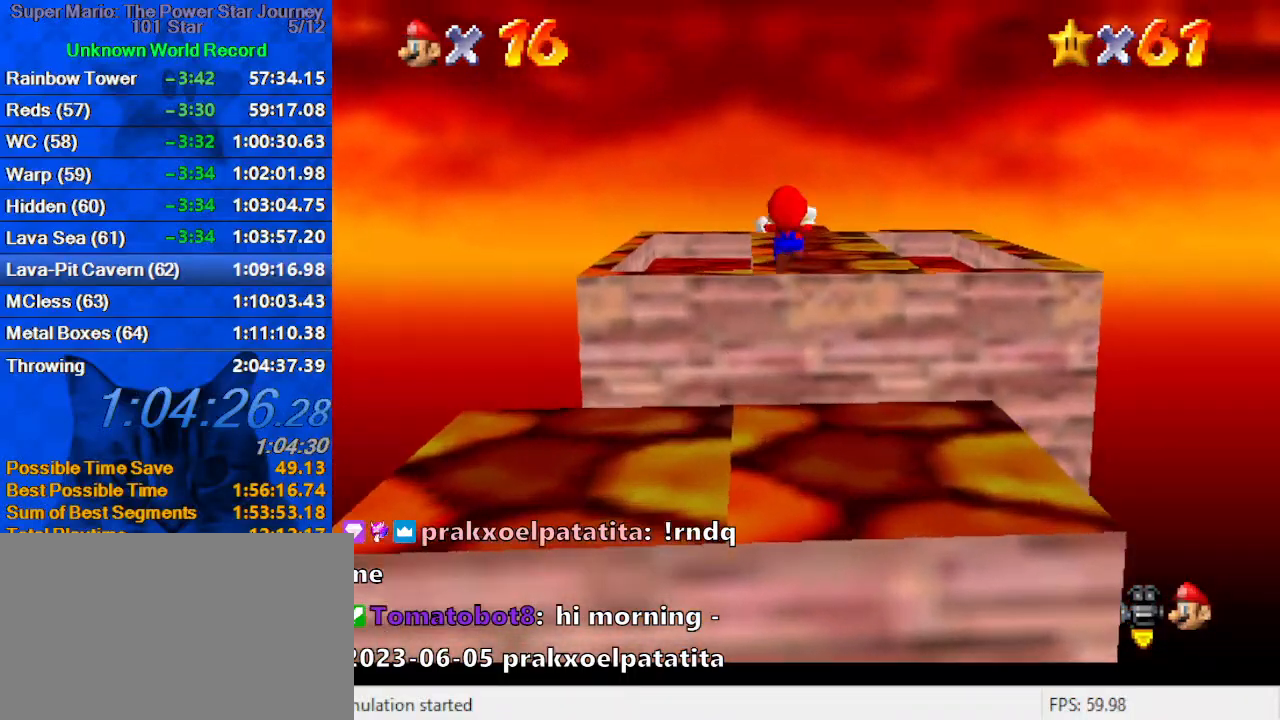
{"keys": ["right", "up", "y"], "events": [[434, "right", "down"]]}
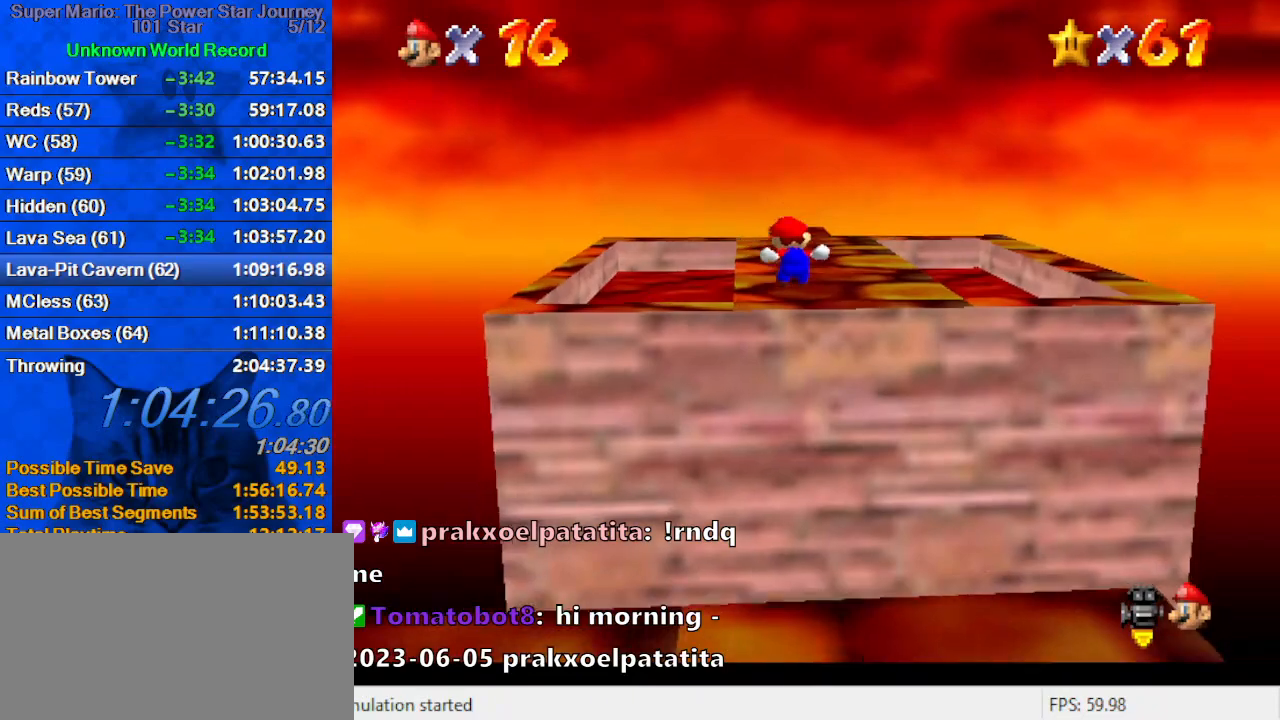
{"keys": ["right", "up"], "events": [[67, "right", "up"], [200, "shift", "down"], [334, "shift", "up"], [334, "y", "up"], [400, "right", "down"]]}
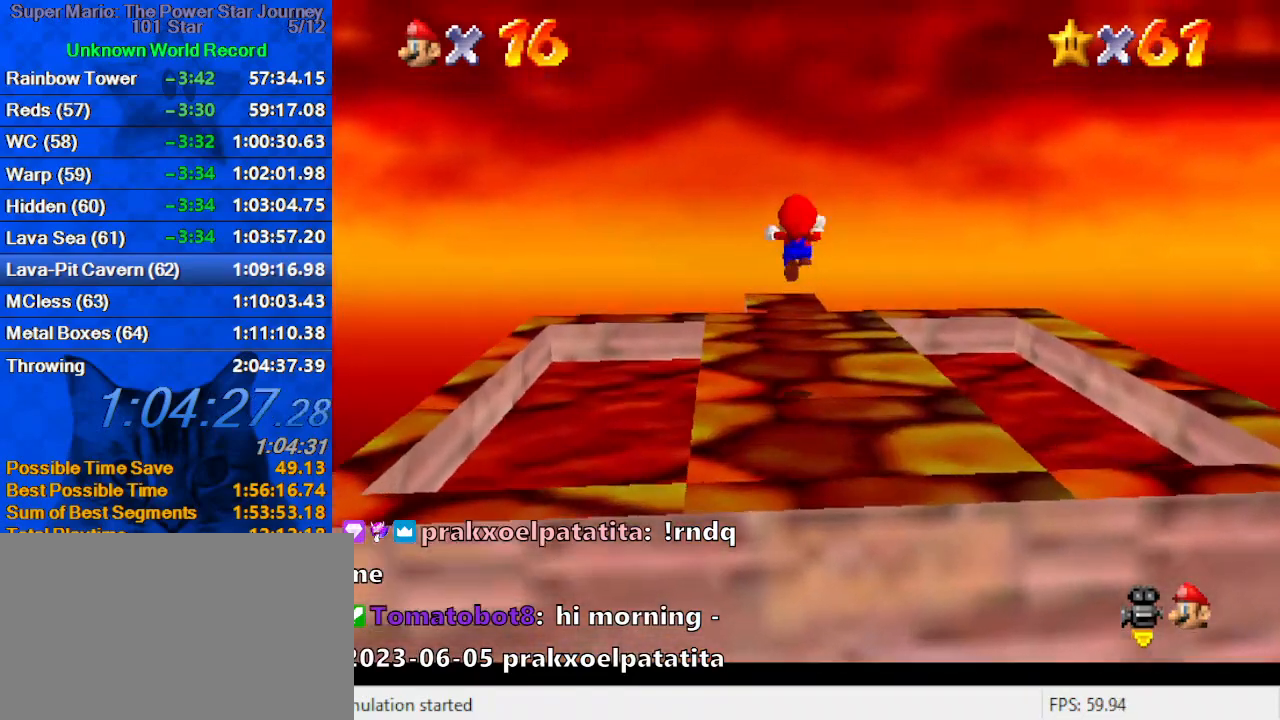
{"keys": ["s", "up"], "events": [[134, "right", "up"], [167, "w", "down"], [267, "up", "up"], [267, "w", "up"], [367, "s", "down"], [400, "up", "down"]]}
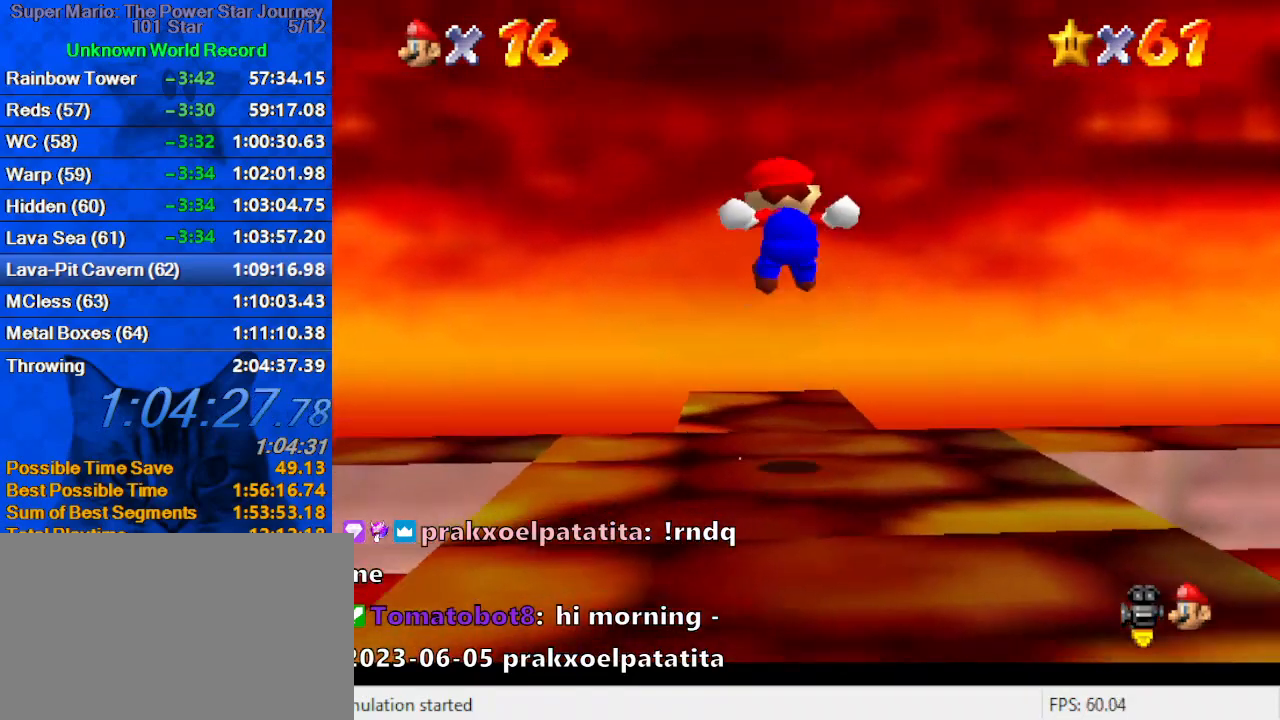
{"keys": [], "events": [[34, "s", "up"], [467, "up", "up"]]}
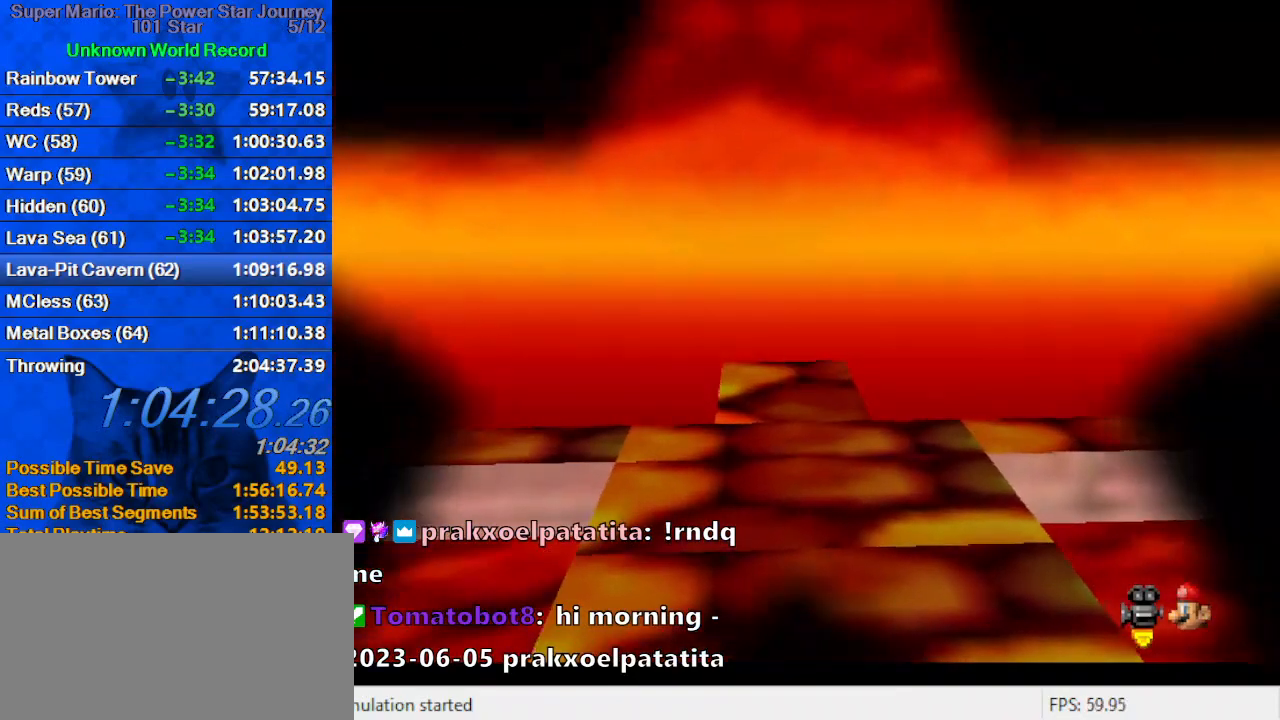
{"keys": [], "events": []}
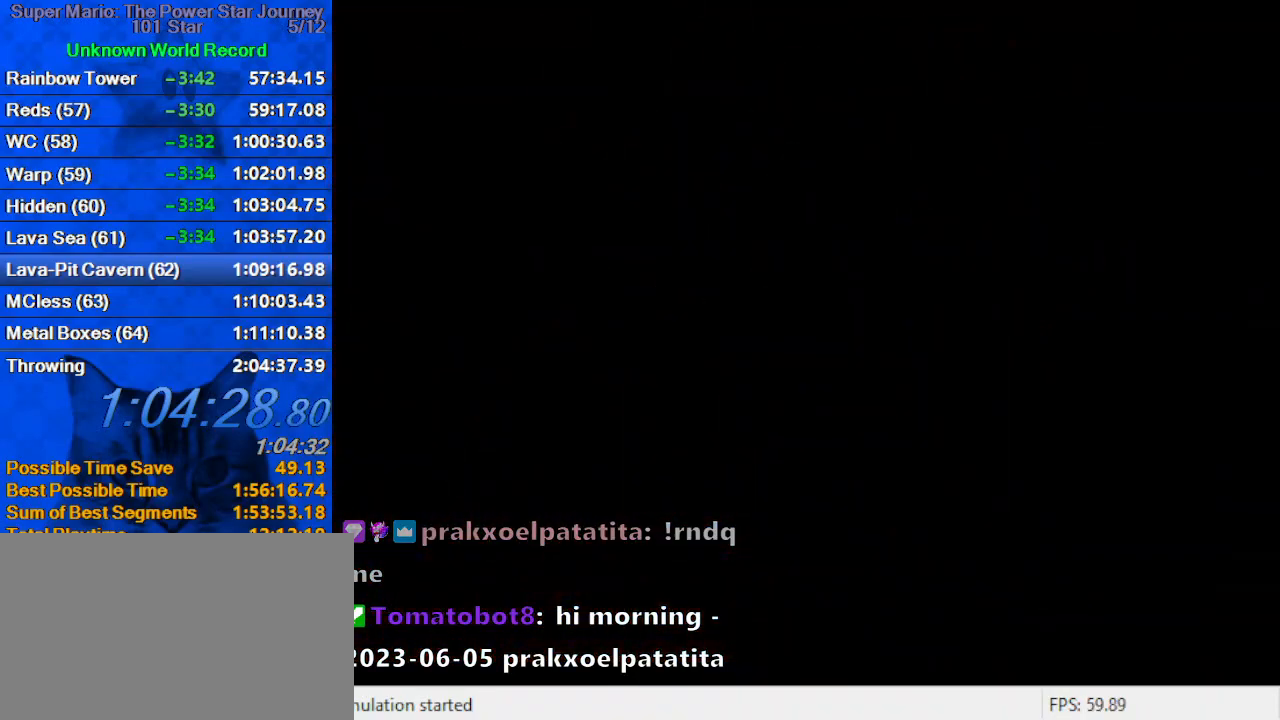
{"keys": ["shift"], "events": [[267, "shift", "down"], [400, "shift", "up"], [500, "shift", "down"]]}
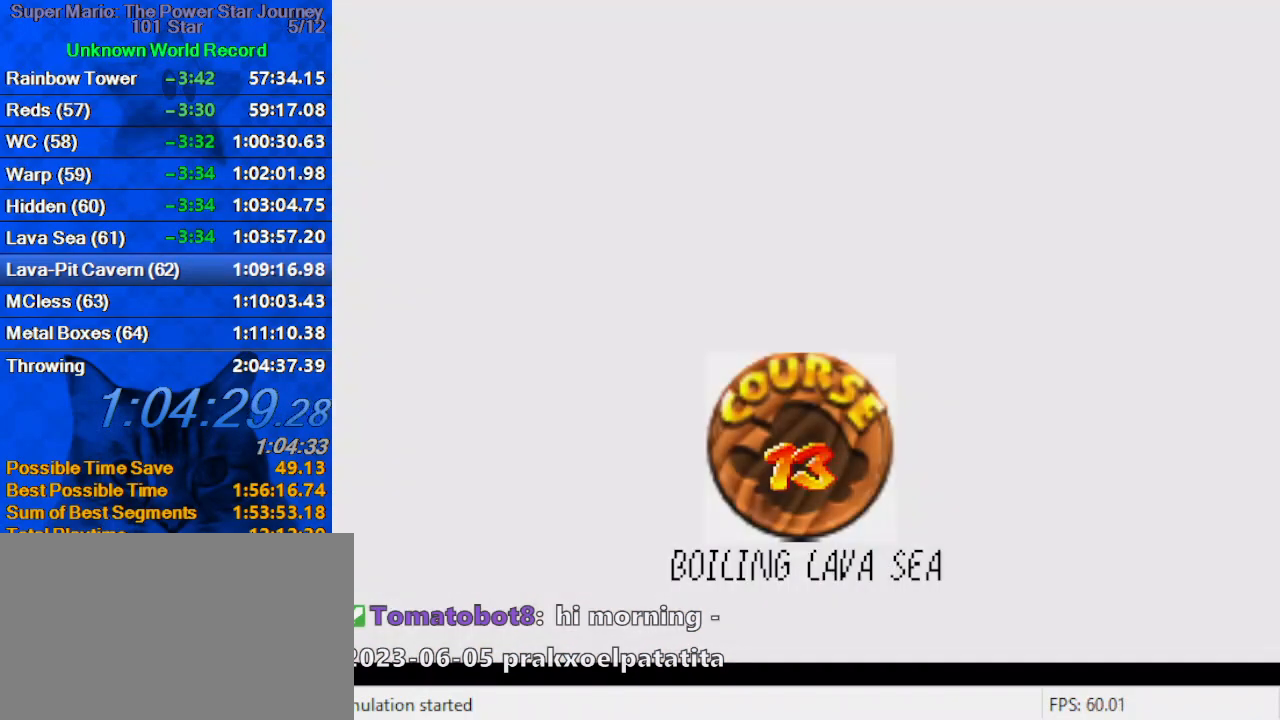
{"keys": [], "events": [[134, "shift", "up"], [167, "shift", "down"], [300, "shift", "up"], [367, "shift", "down"], [467, "shift", "up"]]}
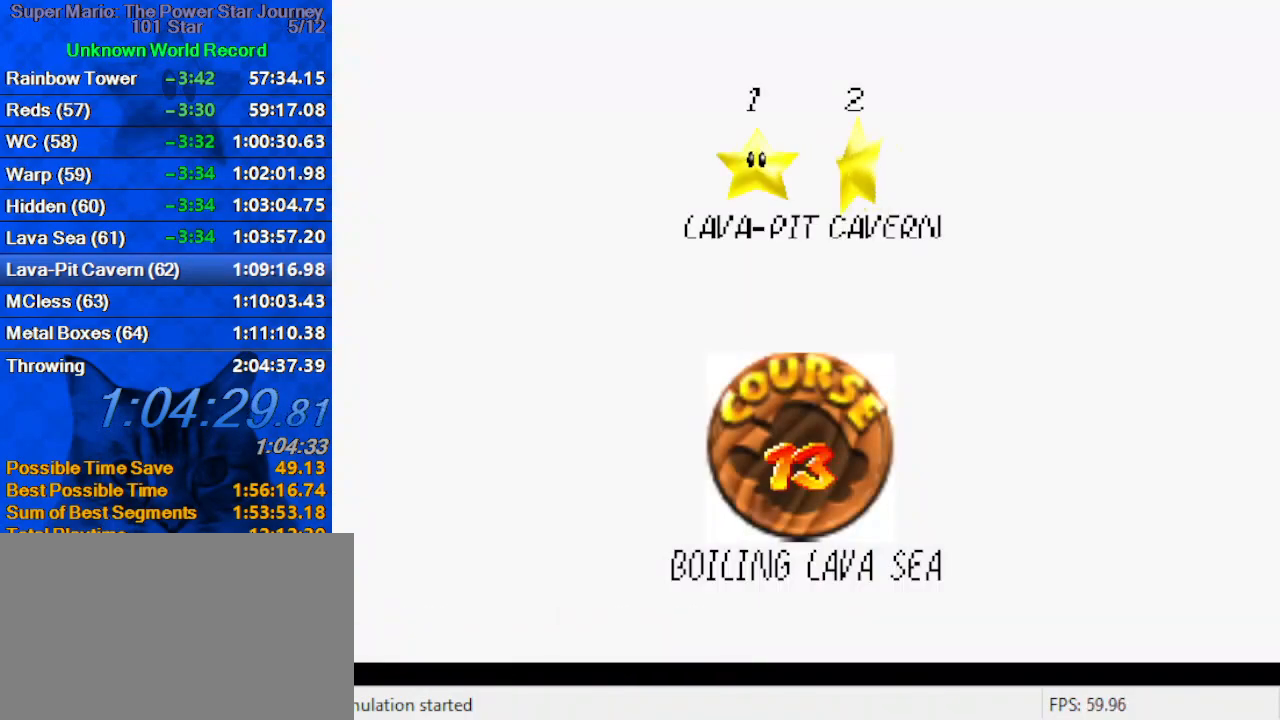
{"keys": ["shift"], "events": [[34, "shift", "down"], [134, "shift", "up"], [200, "shift", "down"], [267, "shift", "up"], [334, "shift", "down"], [434, "shift", "up"], [467, "shift", "down"]]}
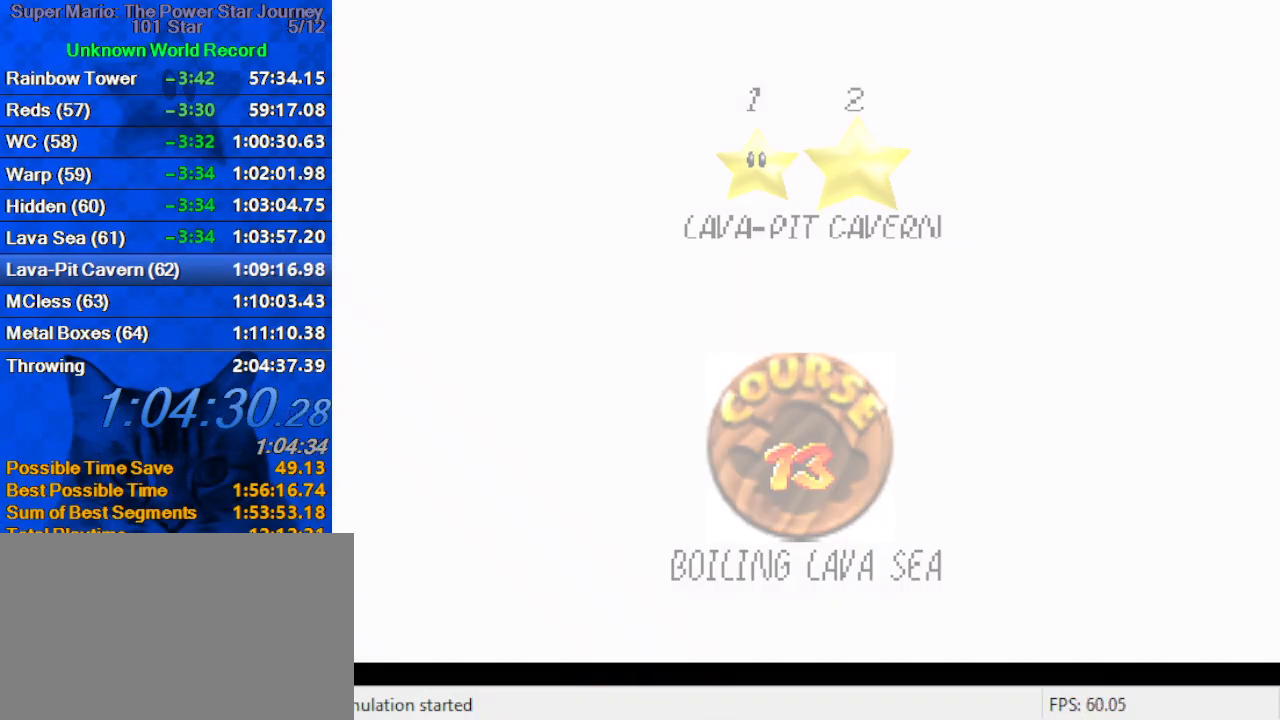
{"keys": ["up"], "events": [[100, "shift", "up"], [234, "up", "down"]]}
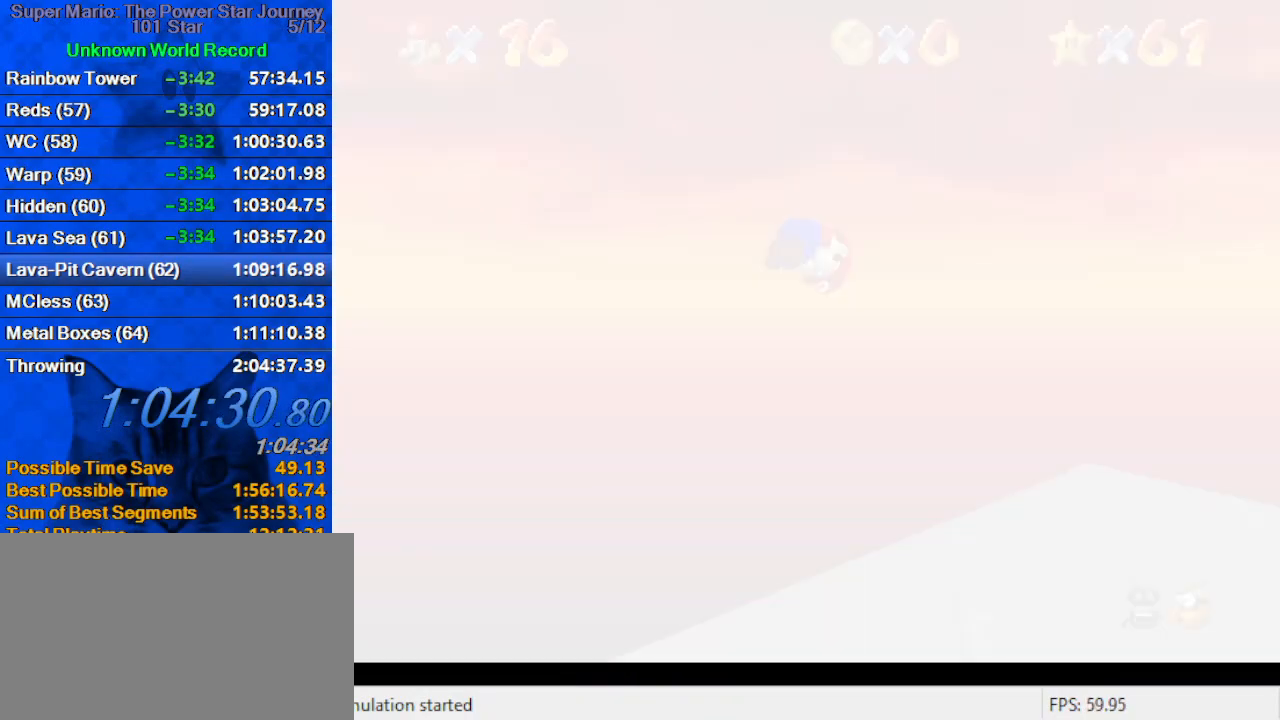
{"keys": ["right", "up"], "events": [[267, "a", "down"], [434, "a", "up"], [500, "right", "down"]]}
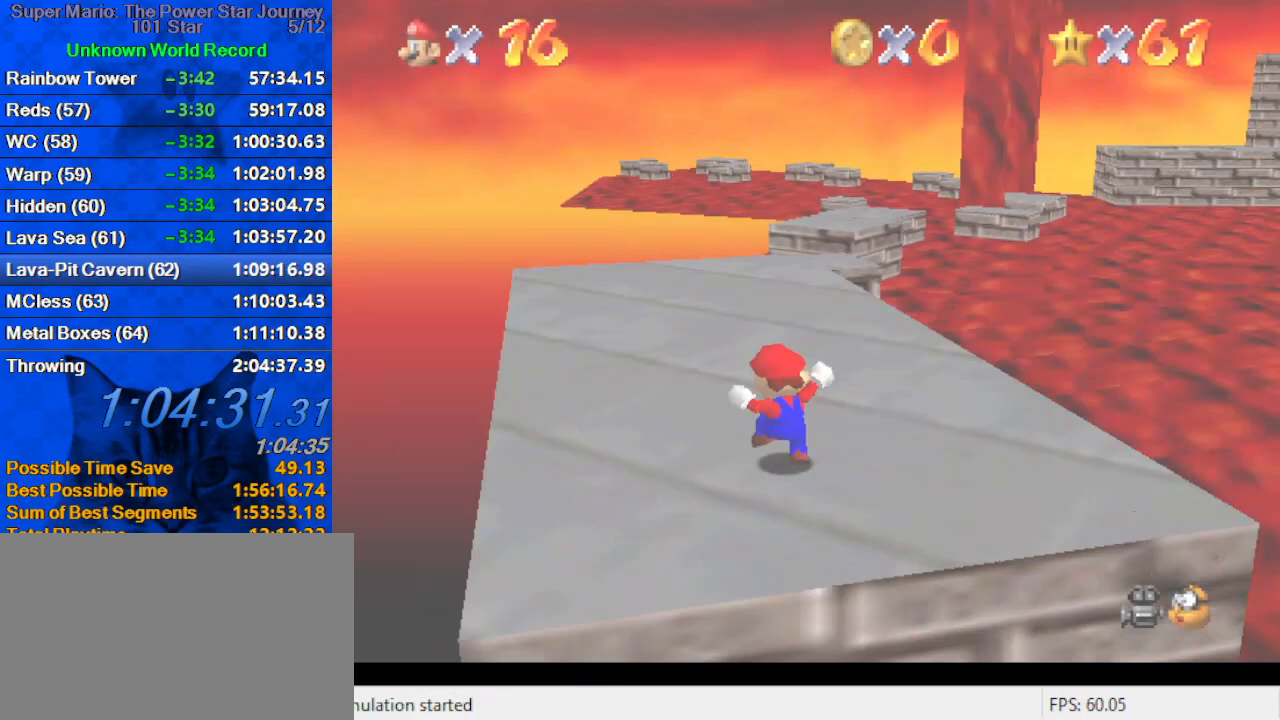
{"keys": ["right", "up"], "events": [[34, "a", "down"], [134, "a", "up"], [234, "c", "down"], [267, "s", "down"], [334, "right", "up"], [434, "right", "down"], [467, "c", "up"], [467, "s", "up"]]}
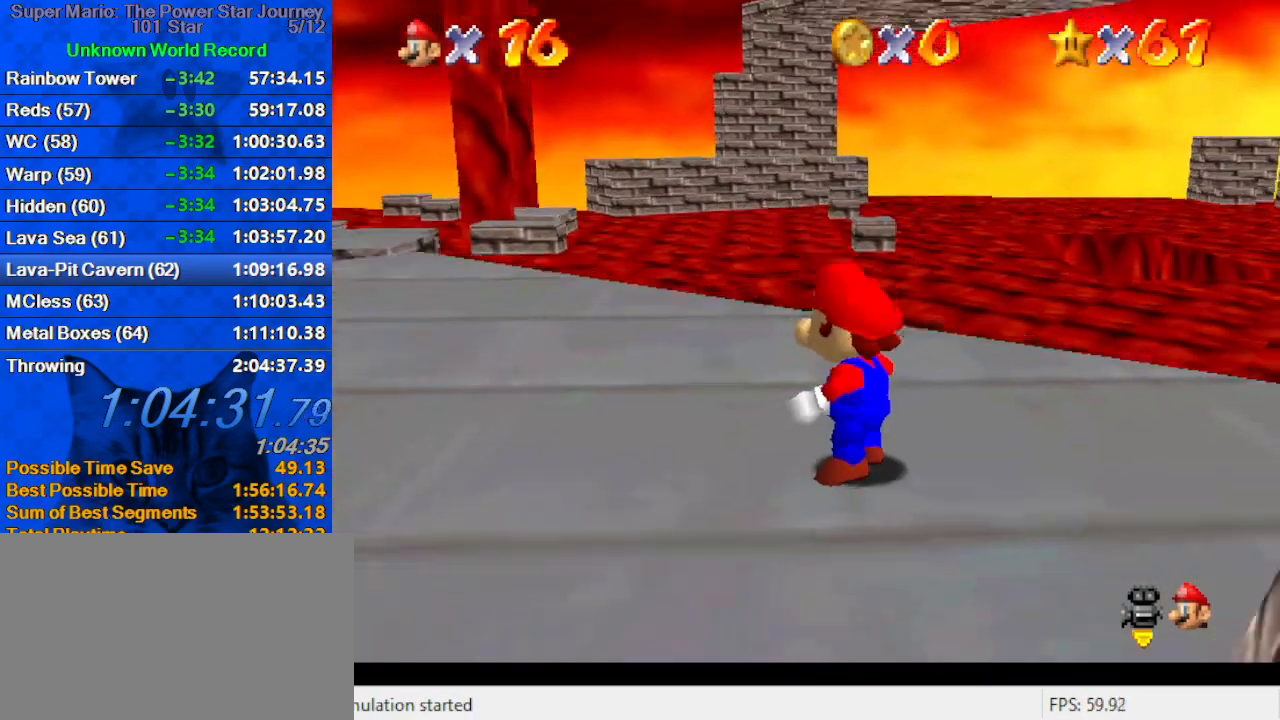
{"keys": ["right", "shift", "up", "y"], "events": [[67, "right", "up"], [334, "right", "down"], [367, "y", "down"], [434, "shift", "down"]]}
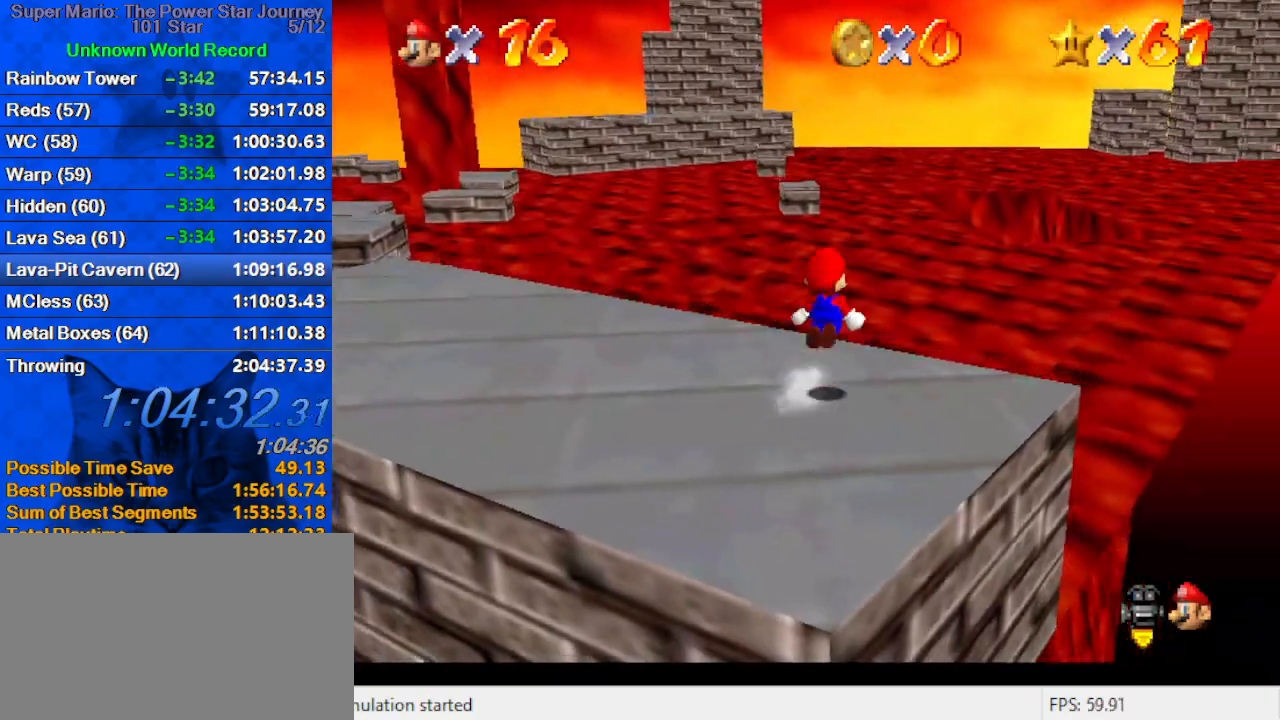
{"keys": ["up"], "events": [[34, "right", "up"], [167, "shift", "up"], [200, "y", "up"]]}
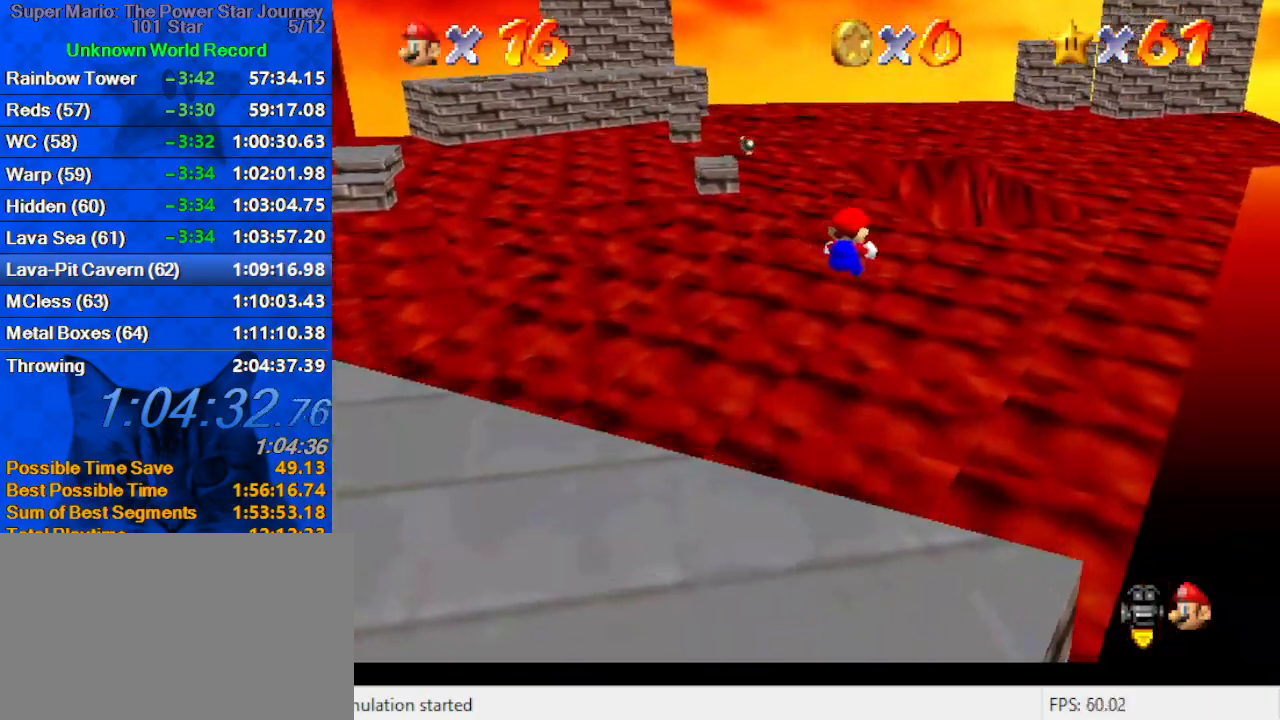
{"keys": ["up"], "events": [[234, "right", "down"], [467, "right", "up"]]}
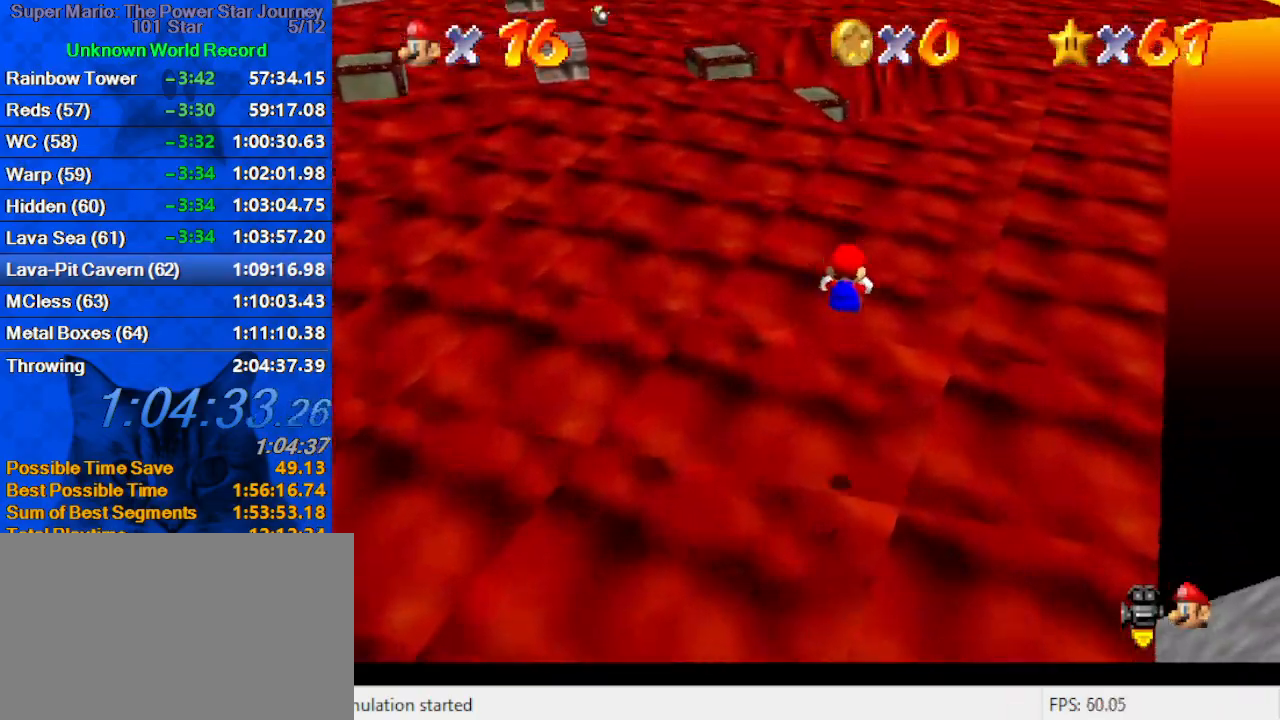
{"keys": ["up"], "events": [[34, "right", "down"], [267, "right", "up"]]}
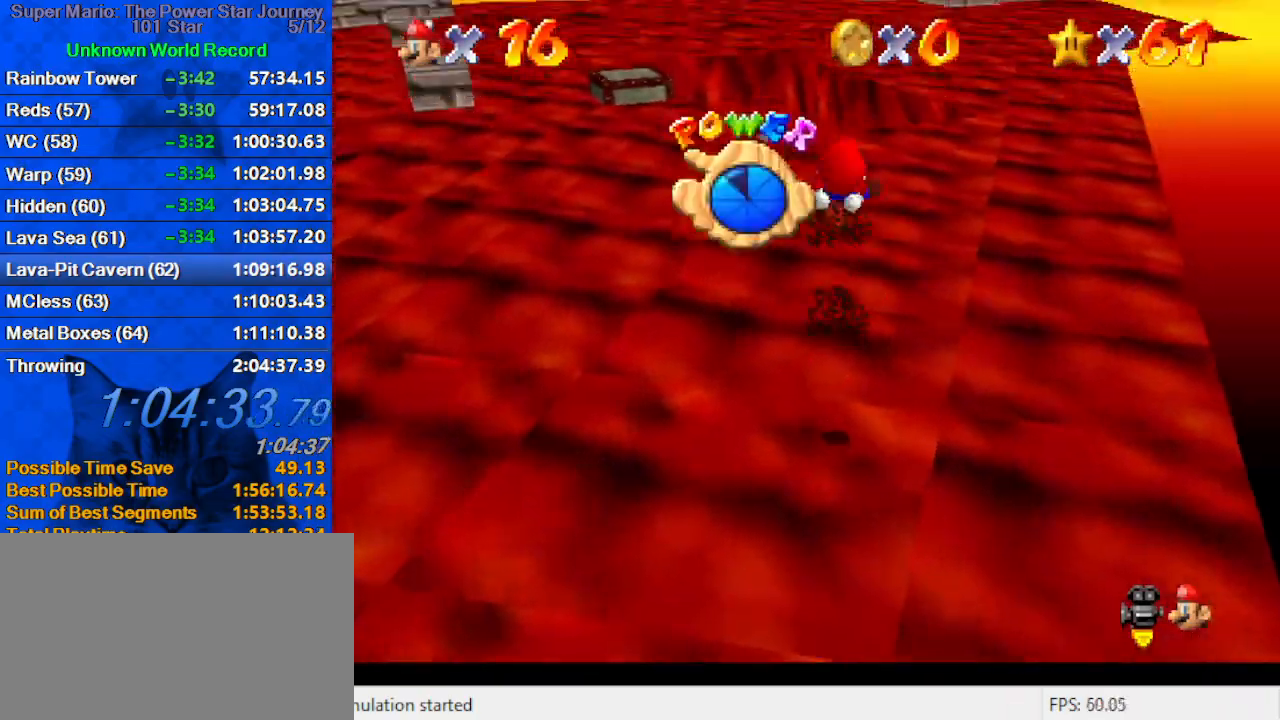
{"keys": ["right", "up"], "events": [[34, "right", "down"], [200, "right", "up"], [467, "right", "down"]]}
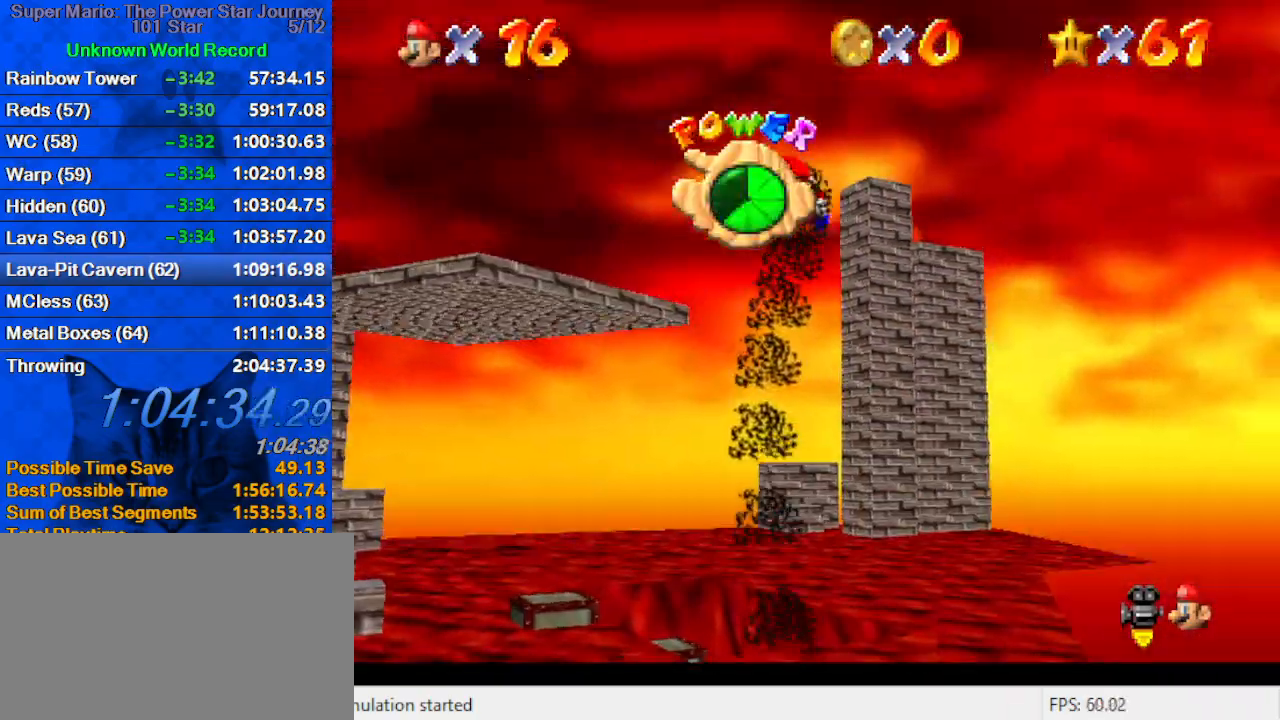
{"keys": ["right", "up"], "events": [[67, "right", "up"], [167, "w", "down"], [267, "w", "up"], [400, "d", "down"], [400, "s", "down"], [434, "right", "down"], [500, "d", "up"], [500, "s", "up"]]}
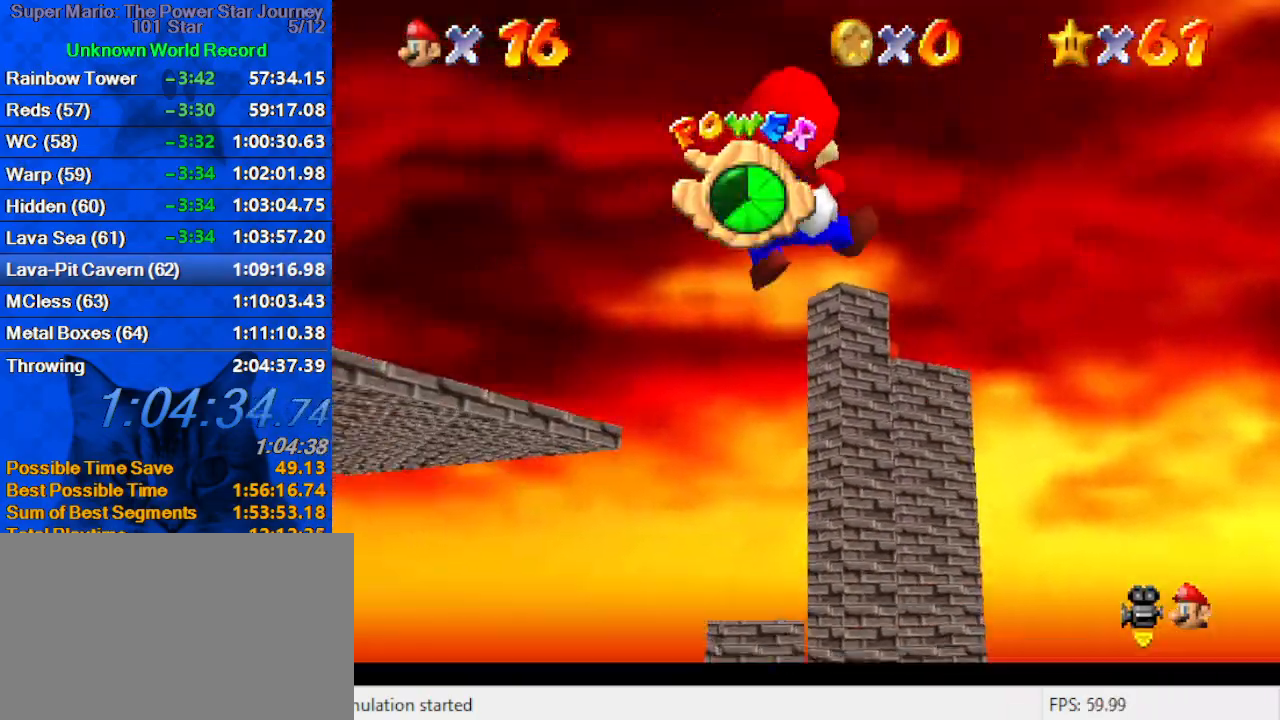
{"keys": ["d", "right", "up"], "events": [[100, "d", "down"], [100, "s", "down"], [234, "d", "up"], [234, "s", "up"], [334, "d", "down"], [400, "d", "up"], [500, "d", "down"]]}
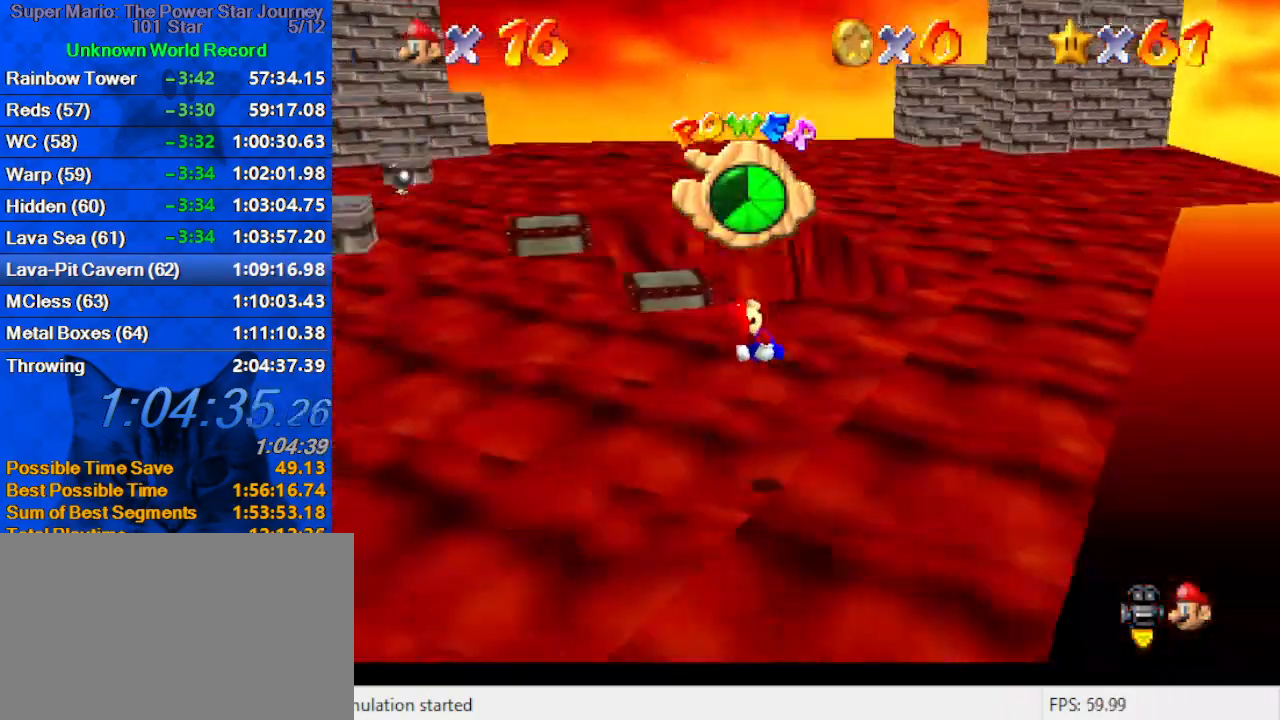
{"keys": ["right", "up"], "events": [[134, "d", "up"]]}
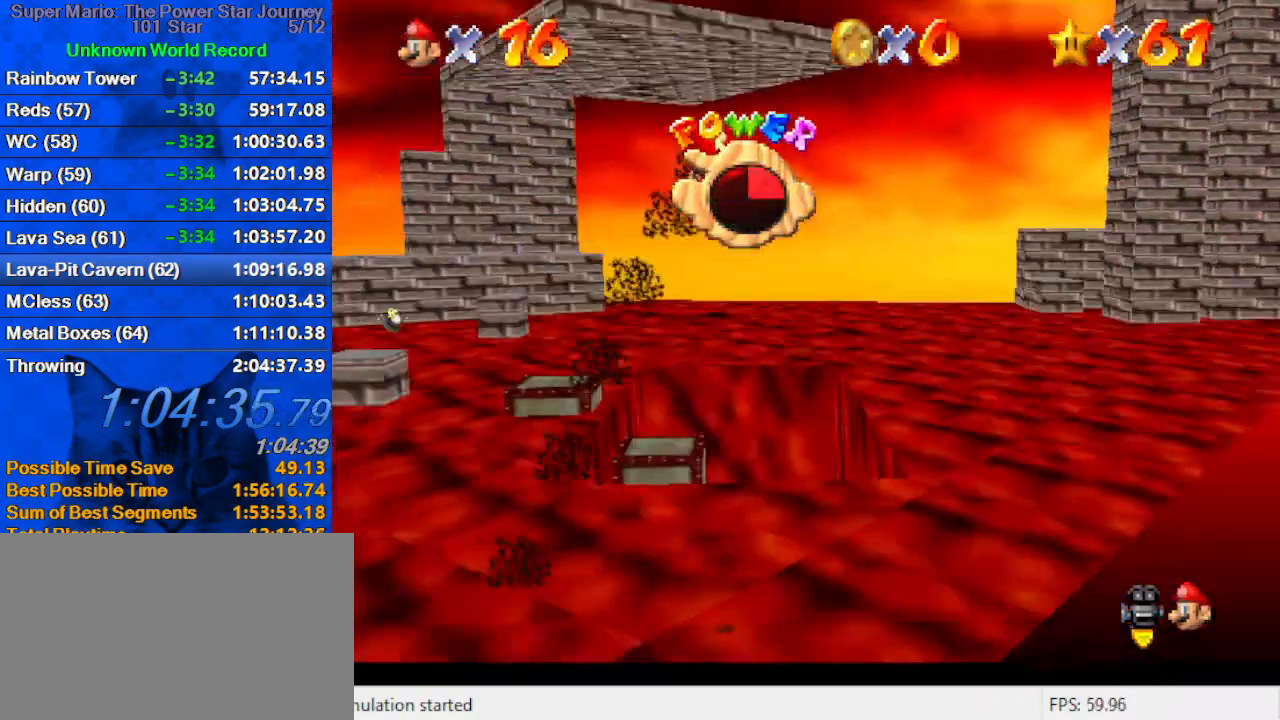
{"keys": ["up"], "events": [[34, "right", "up"], [300, "left", "down"], [434, "left", "up"]]}
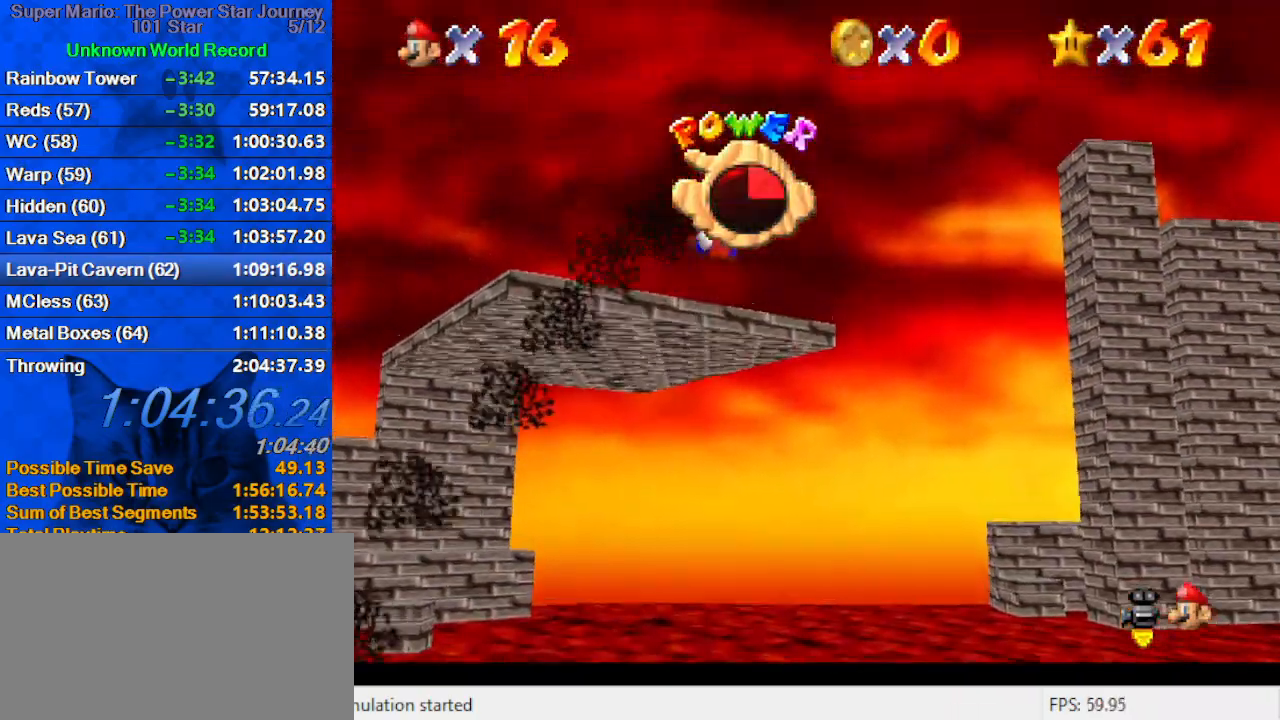
{"keys": ["up", "w"], "events": [[234, "left", "down"], [300, "left", "up"], [400, "w", "down"]]}
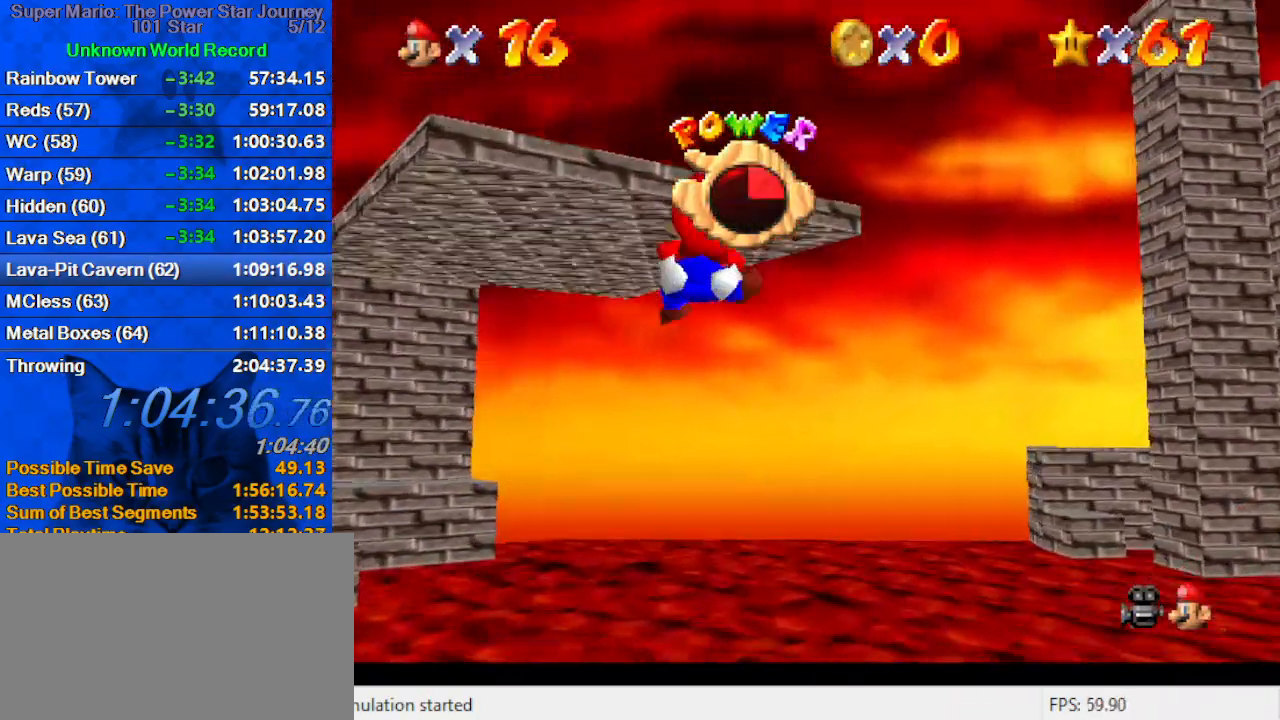
{"keys": [], "events": [[34, "w", "up"], [100, "up", "up"], [234, "down", "down"], [434, "down", "up"]]}
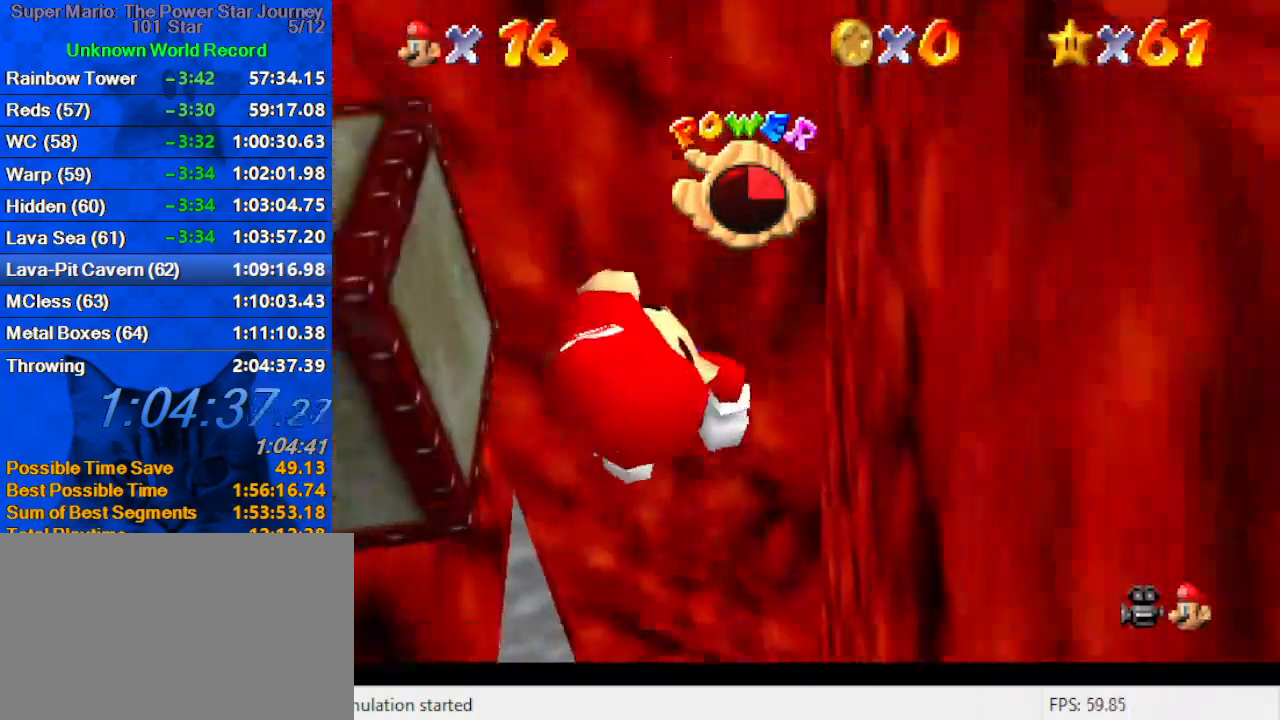
{"keys": ["left", "up"], "events": [[100, "up", "down"], [167, "left", "down"], [234, "left", "up"], [300, "up", "up"], [400, "up", "down"], [434, "left", "down"]]}